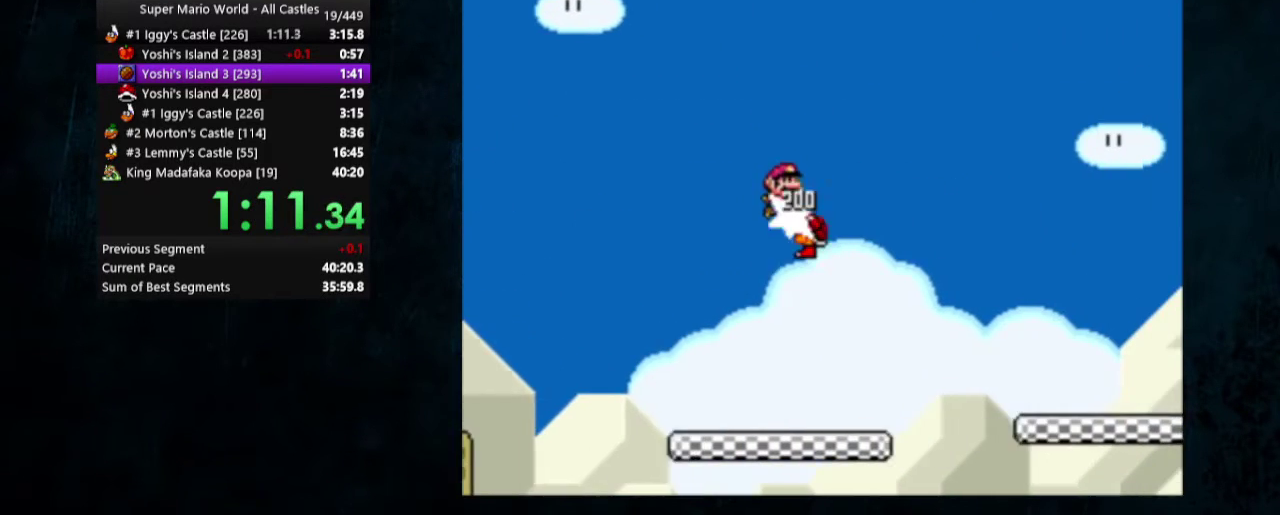
Gameplay with a controller (Nintendo layout); each line is a JSON object with the inputs held at the frame after it (dt_ms = milliseconds from this image to that frame). "events" lists button and stick changes between this image and that frame as [ms after this image, input, new state], when the widget could be followed in between. Not read: L3 R3.
{"dt_ms": 700, "buttons": ["X", "Y", "DPAD_RIGHT"], "events": [[700, "X", "down"]]}
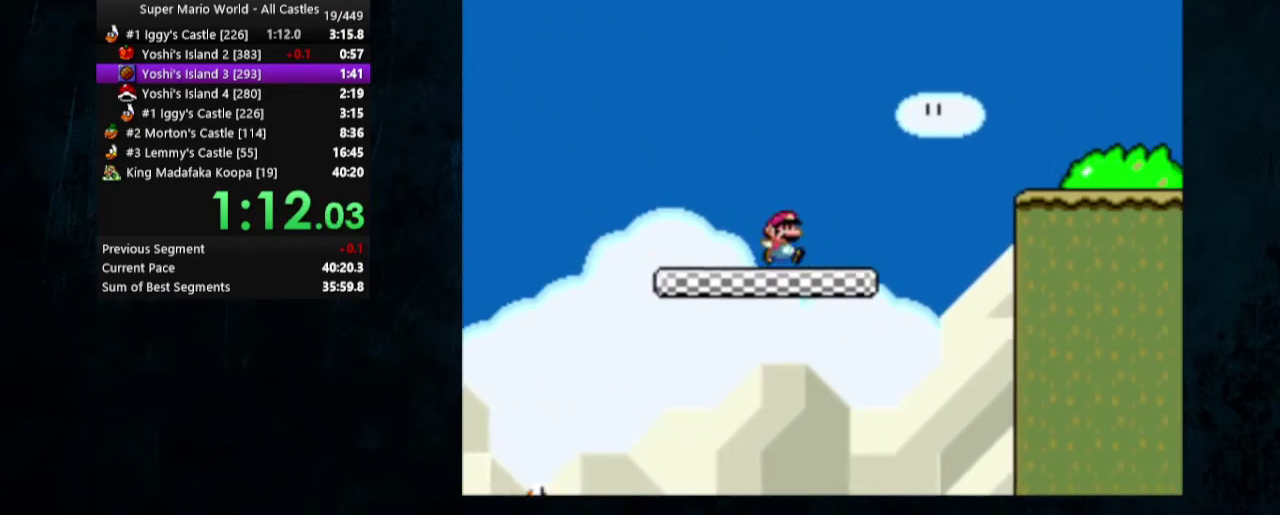
{"dt_ms": 500, "buttons": ["Y", "DPAD_RIGHT"], "events": [[33, "A", "down"], [100, "A", "up"], [133, "X", "up"]]}
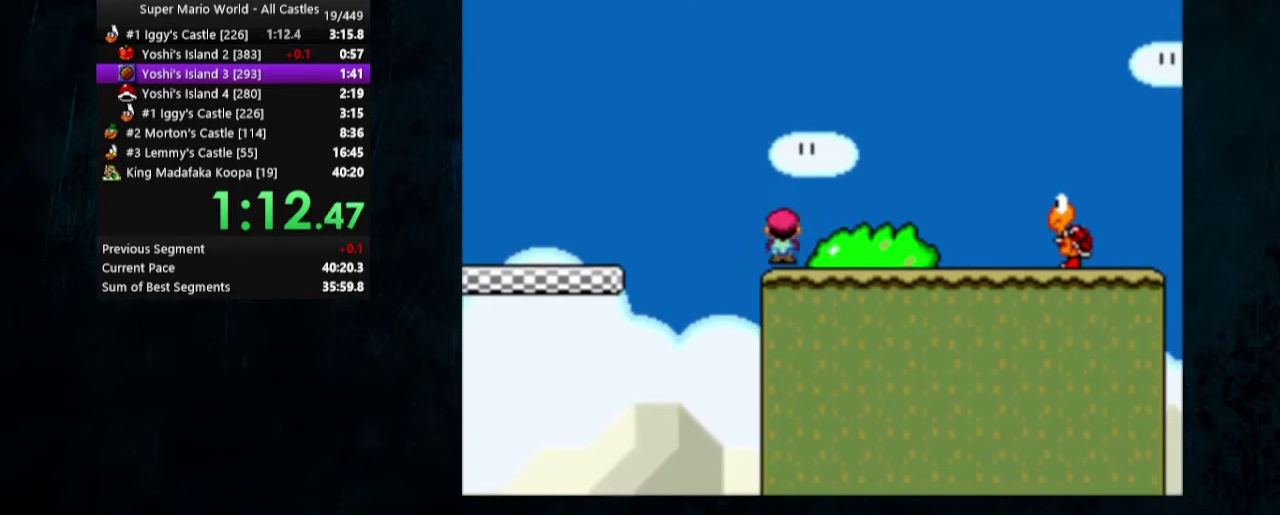
{"dt_ms": 700, "buttons": ["Y", "DPAD_RIGHT"], "events": [[33, "B", "down"], [633, "B", "up"]]}
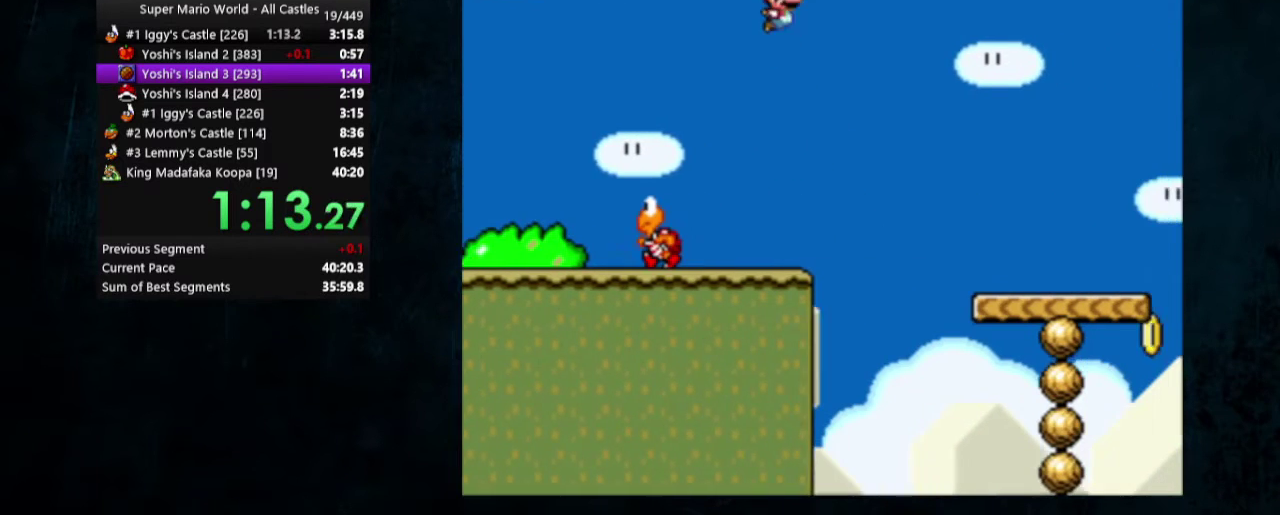
{"dt_ms": 300, "buttons": ["Y", "DPAD_RIGHT"], "events": []}
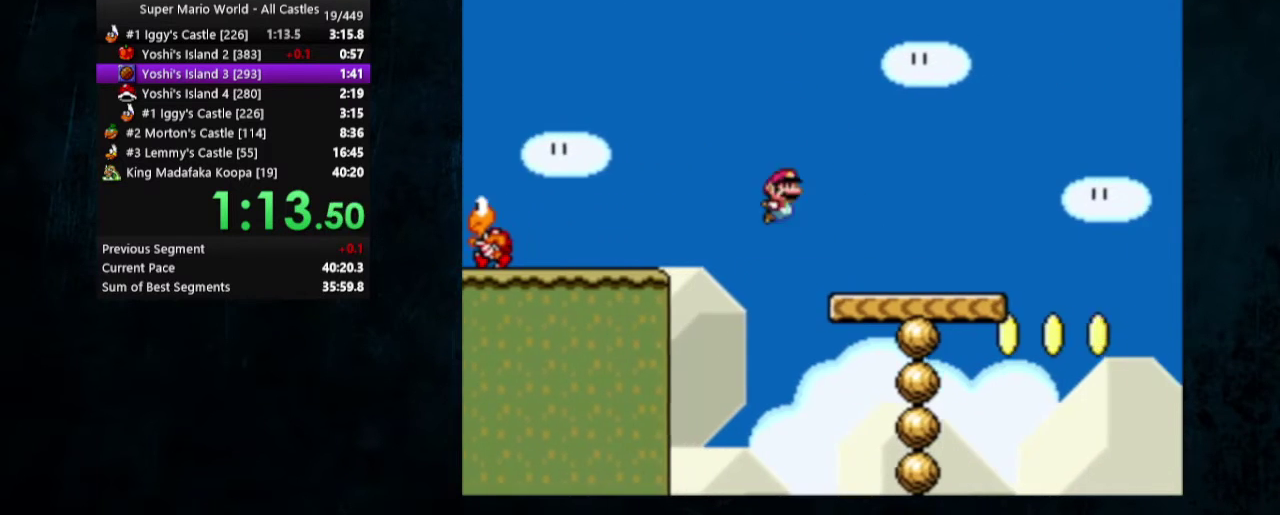
{"dt_ms": 500, "buttons": ["Y", "DPAD_RIGHT"], "events": [[300, "X", "down"], [333, "A", "down"], [400, "A", "up"], [467, "X", "up"]]}
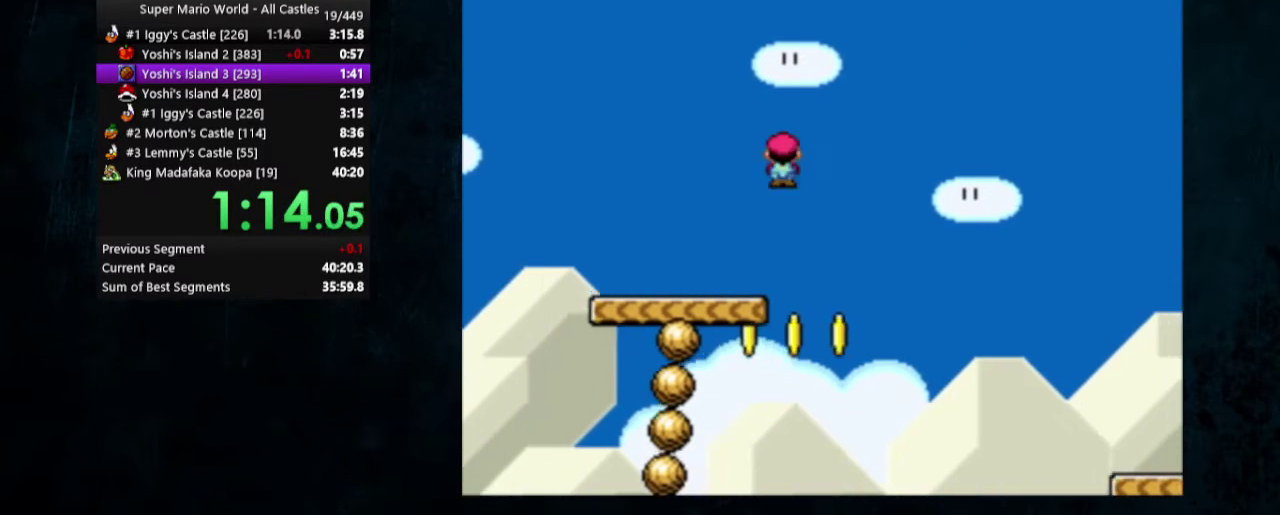
{"dt_ms": 500, "buttons": ["Y", "DPAD_RIGHT"], "events": []}
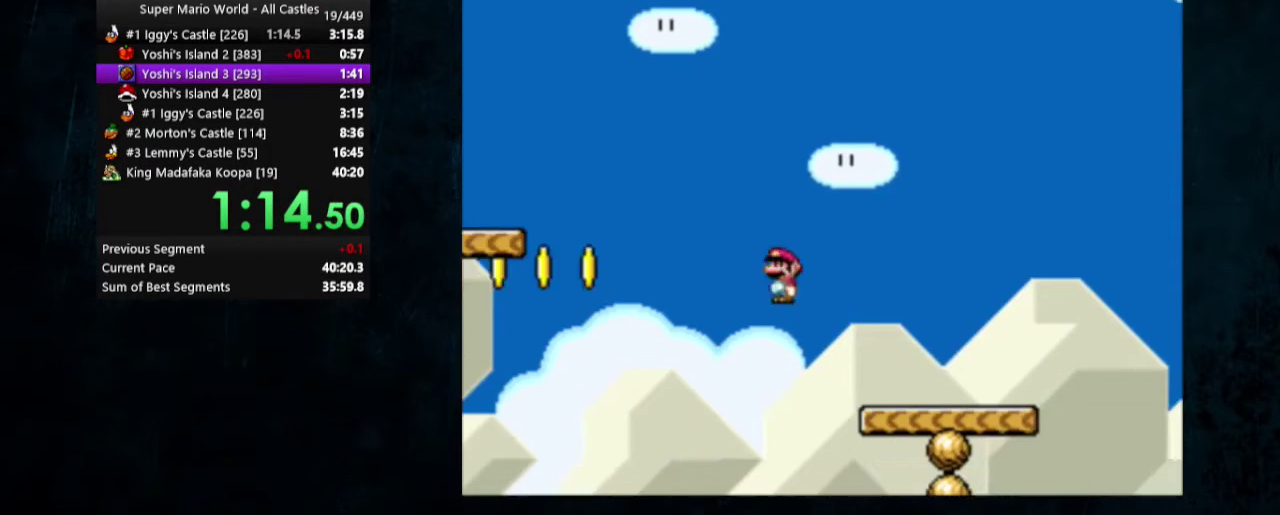
{"dt_ms": 500, "buttons": ["B", "Y", "DPAD_UP", "DPAD_RIGHT"], "events": [[433, "B", "down"], [500, "DPAD_UP", "down"]]}
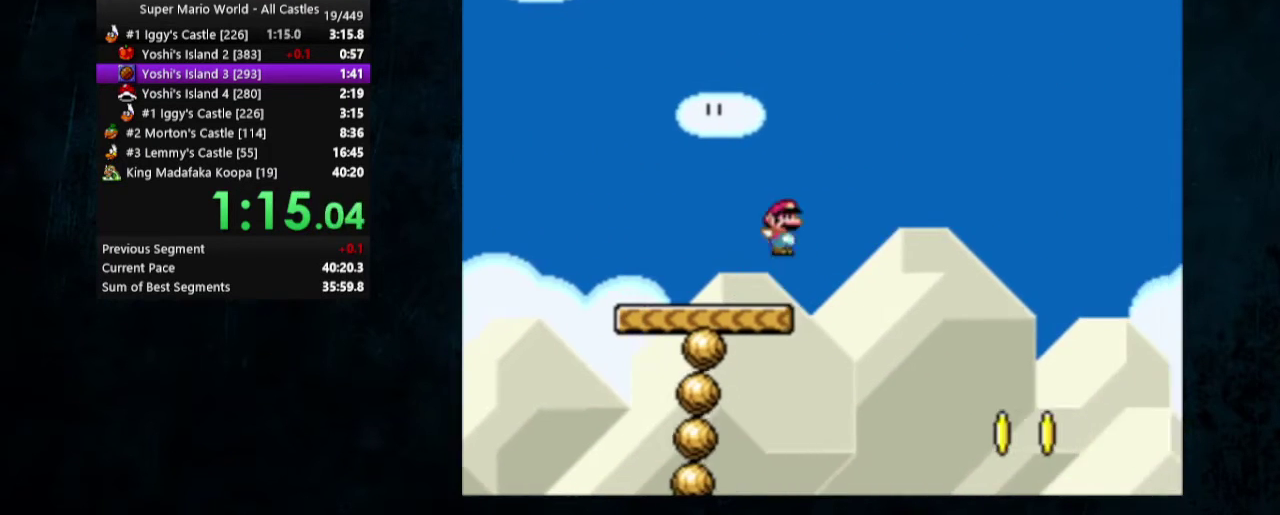
{"dt_ms": 500, "buttons": ["B", "Y", "DPAD_RIGHT"], "events": [[67, "DPAD_UP", "up"]]}
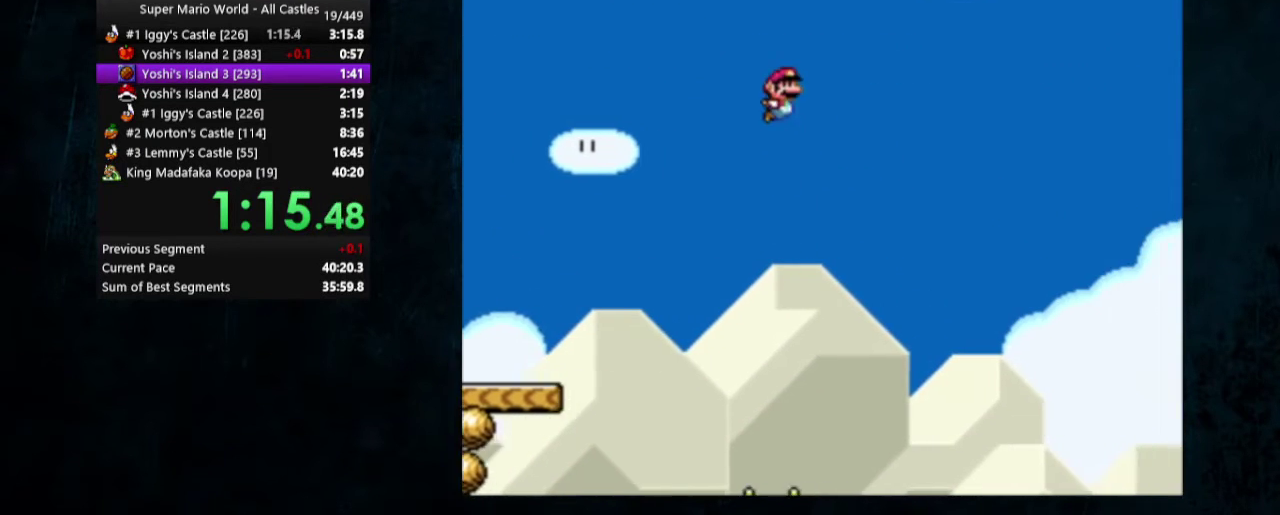
{"dt_ms": 600, "buttons": ["Y", "DPAD_RIGHT"], "events": [[567, "B", "up"]]}
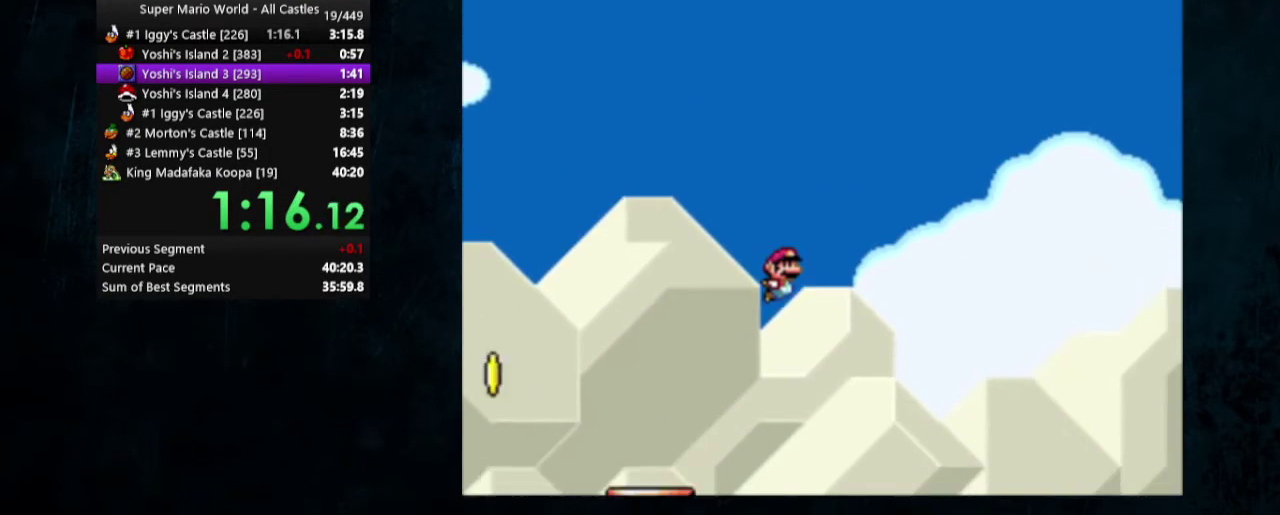
{"dt_ms": 400, "buttons": ["Y", "DPAD_RIGHT"], "events": []}
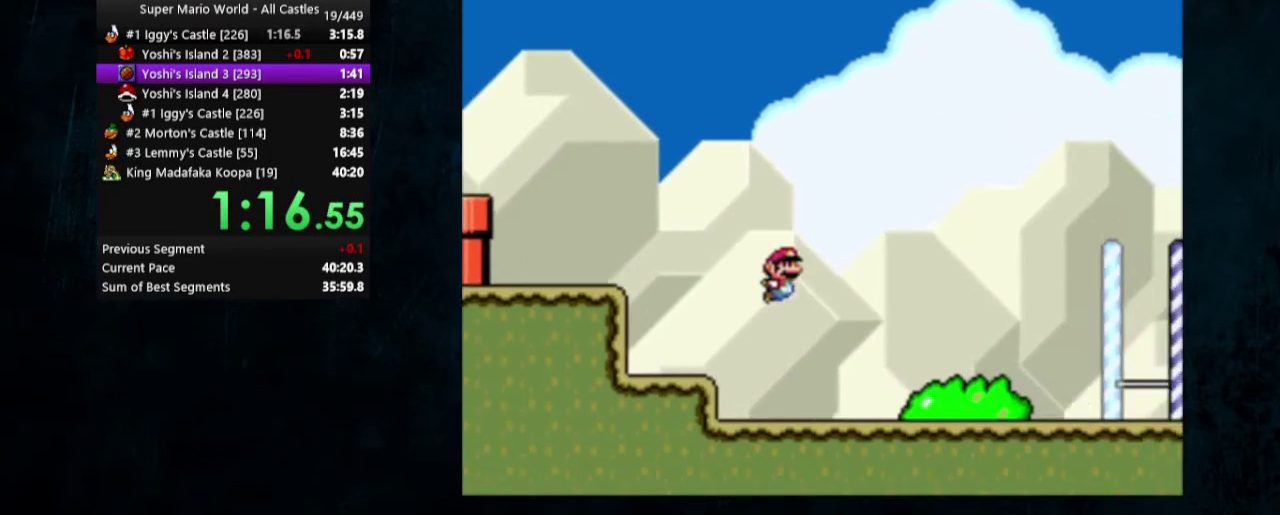
{"dt_ms": 500, "buttons": ["B", "Y", "DPAD_RIGHT"], "events": [[433, "B", "down"]]}
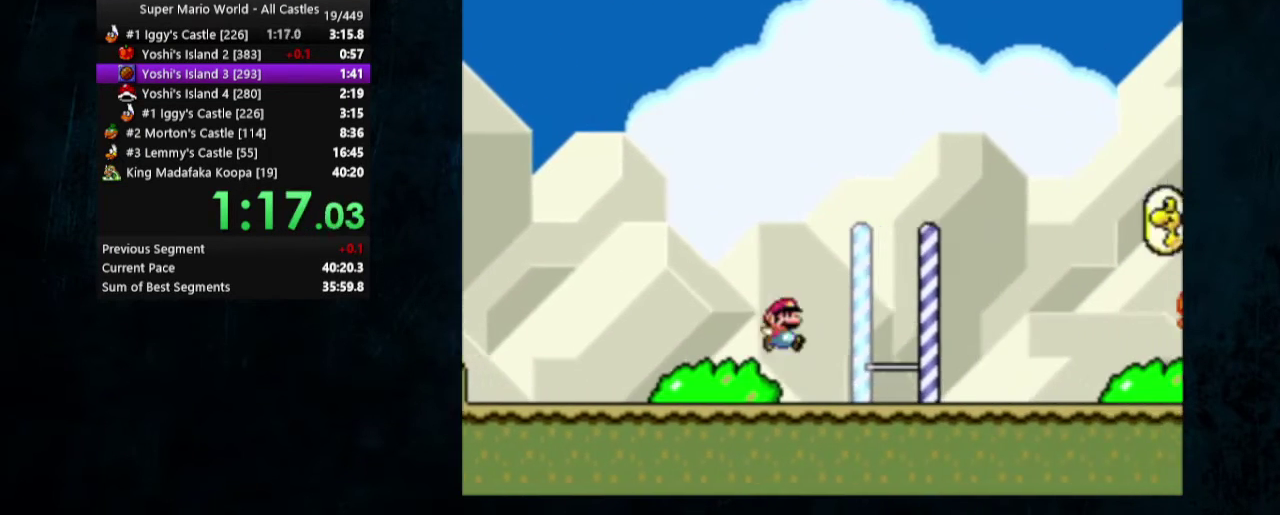
{"dt_ms": 500, "buttons": ["B", "Y", "DPAD_RIGHT"], "events": []}
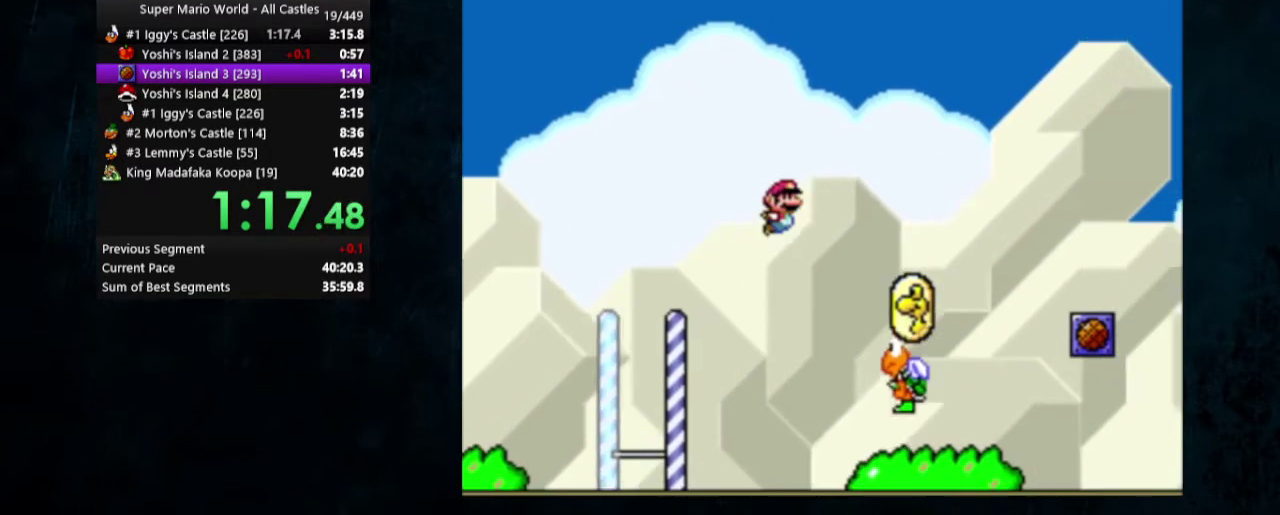
{"dt_ms": 700, "buttons": ["B", "Y", "DPAD_RIGHT"], "events": [[33, "B", "up"], [667, "B", "down"]]}
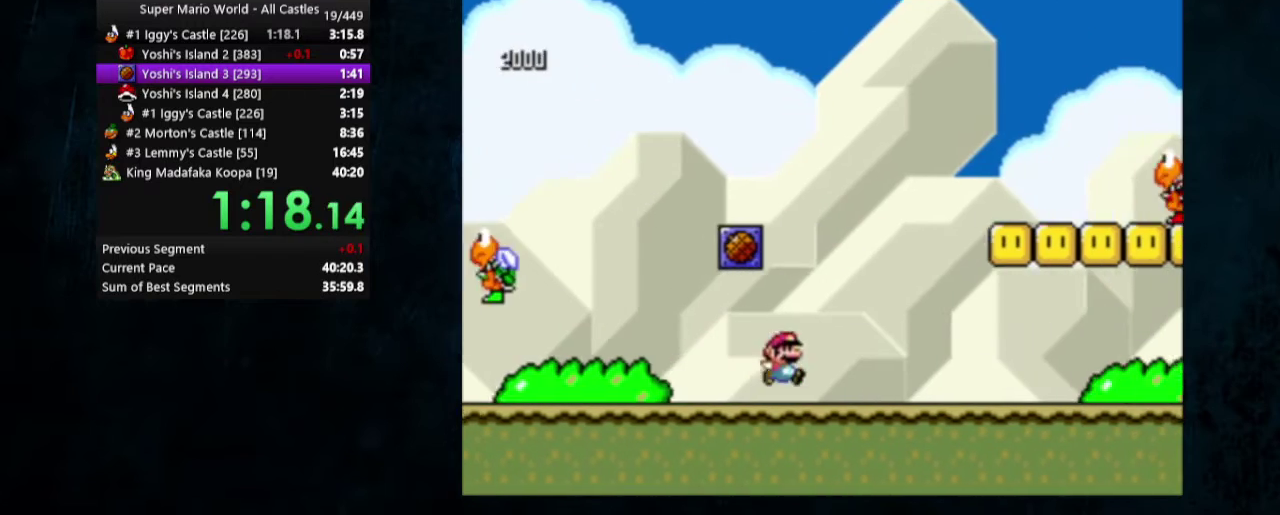
{"dt_ms": 500, "buttons": ["B", "Y", "DPAD_RIGHT"], "events": [[167, "B", "up"], [467, "B", "down"]]}
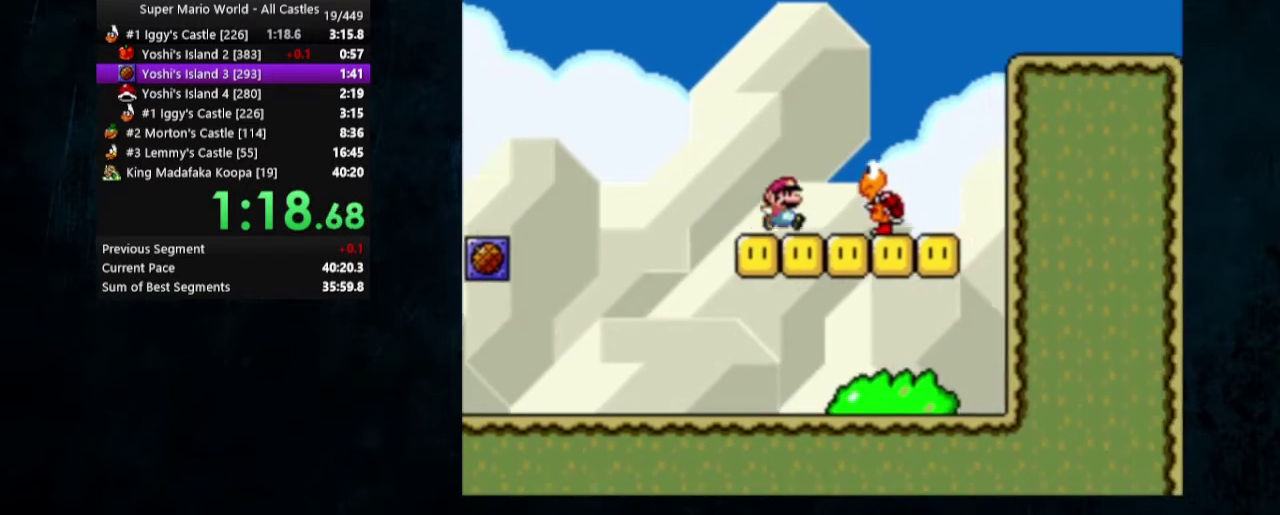
{"dt_ms": 300, "buttons": ["Y", "DPAD_RIGHT"], "events": [[200, "B", "up"]]}
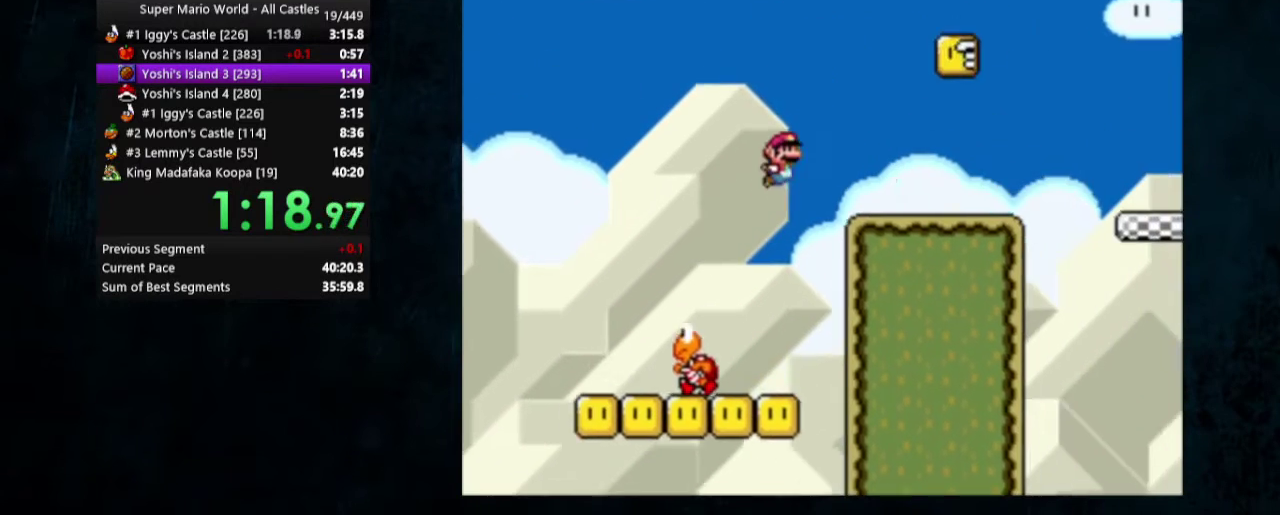
{"dt_ms": 400, "buttons": ["B", "Y", "DPAD_RIGHT"], "events": [[333, "B", "down"]]}
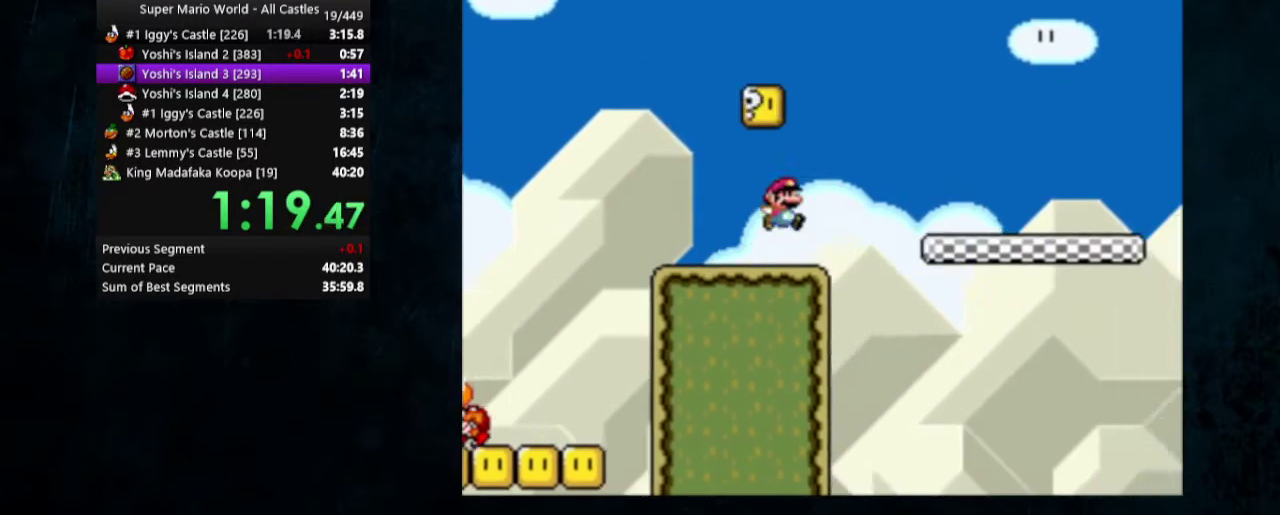
{"dt_ms": 100, "buttons": ["Y", "DPAD_RIGHT"], "events": [[33, "B", "up"]]}
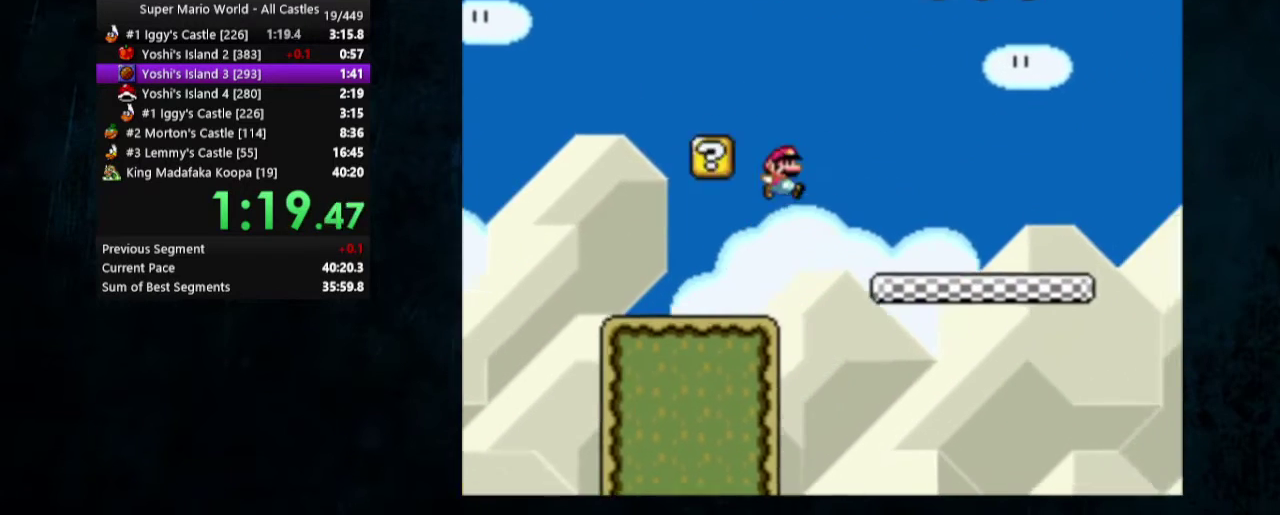
{"dt_ms": 500, "buttons": ["B", "Y", "DPAD_RIGHT"], "events": [[500, "B", "down"]]}
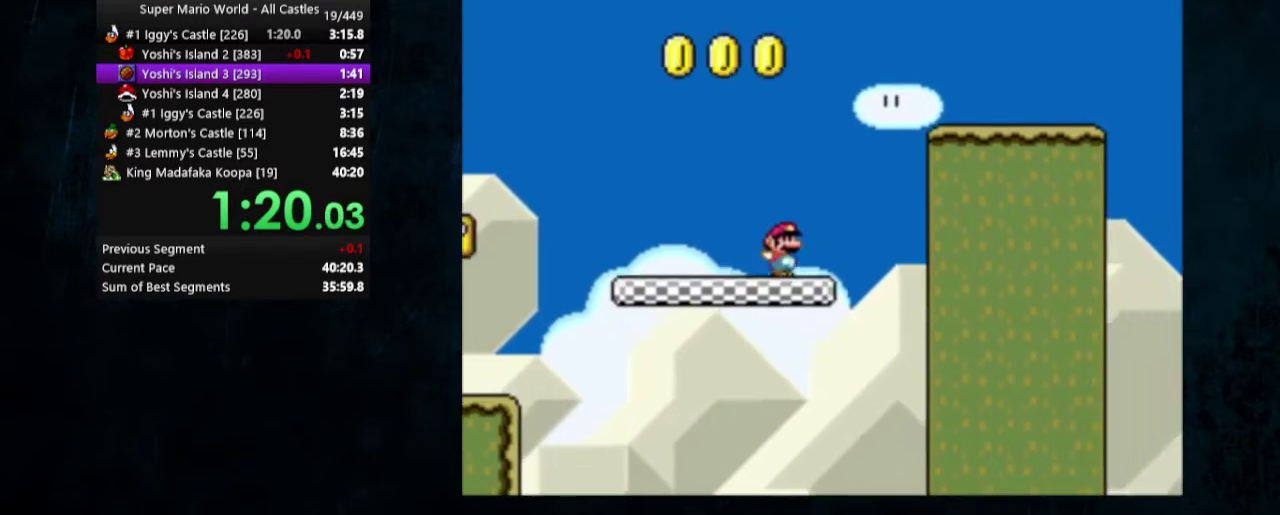
{"dt_ms": 700, "buttons": ["Y", "DPAD_RIGHT"], "events": [[700, "B", "up"]]}
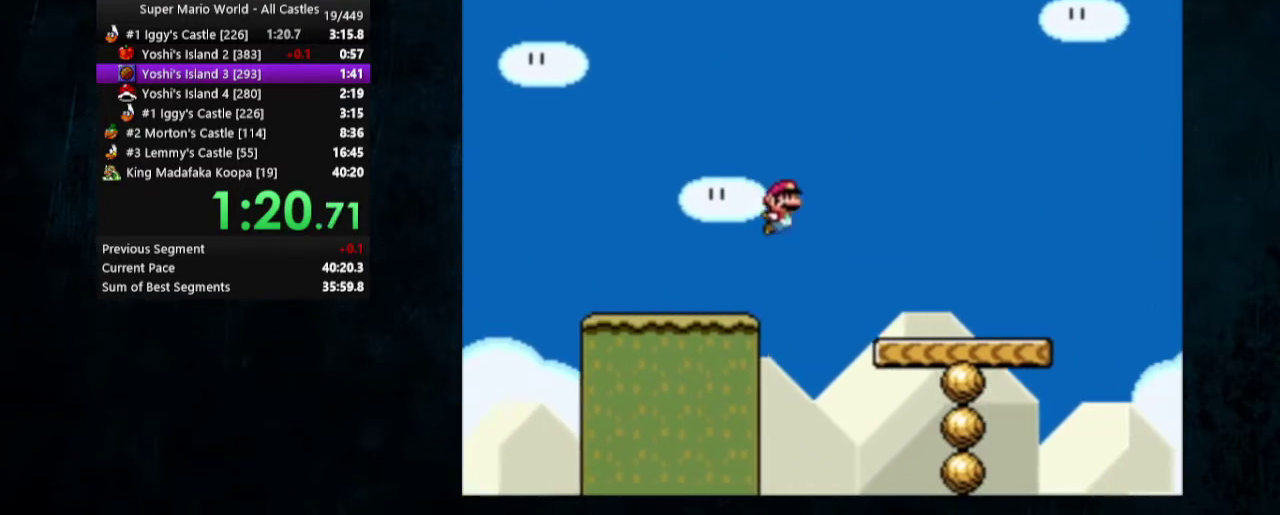
{"dt_ms": 300, "buttons": ["Y", "DPAD_RIGHT"], "events": []}
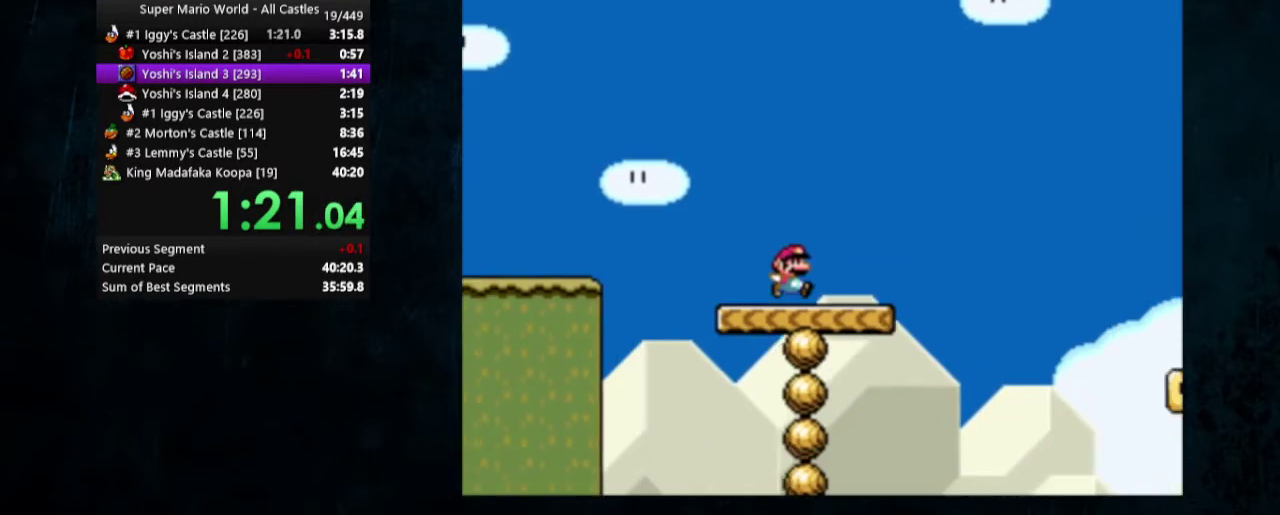
{"dt_ms": 300, "buttons": ["Y", "DPAD_RIGHT"], "events": [[133, "X", "down"], [167, "A", "down"], [267, "A", "up"], [300, "X", "up"]]}
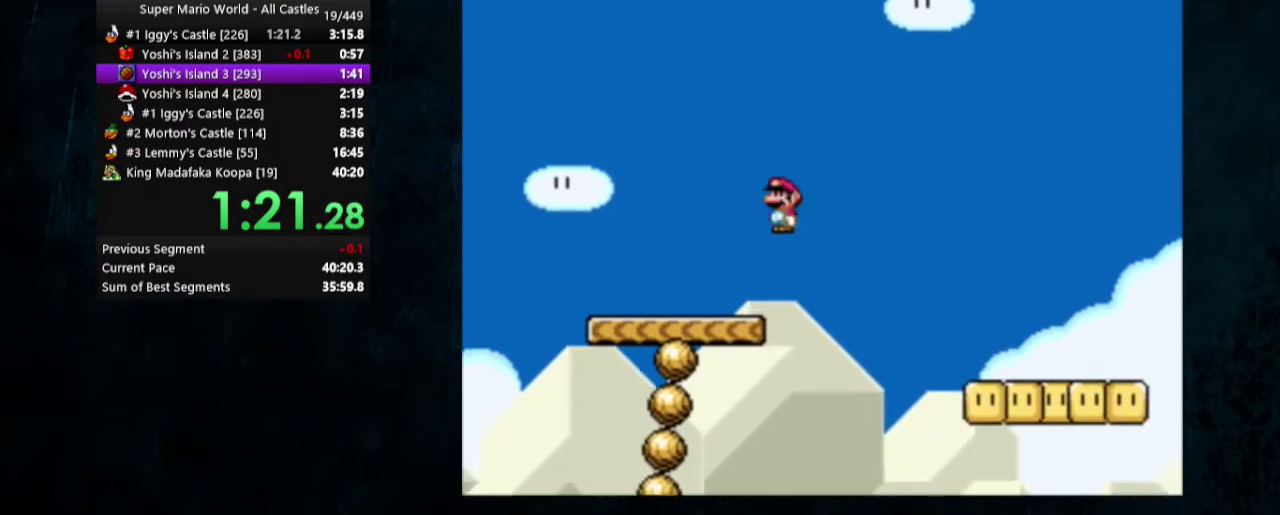
{"dt_ms": 800, "buttons": ["Y", "DPAD_RIGHT"], "events": [[633, "X", "down"], [700, "A", "down"], [767, "A", "up"], [800, "X", "up"]]}